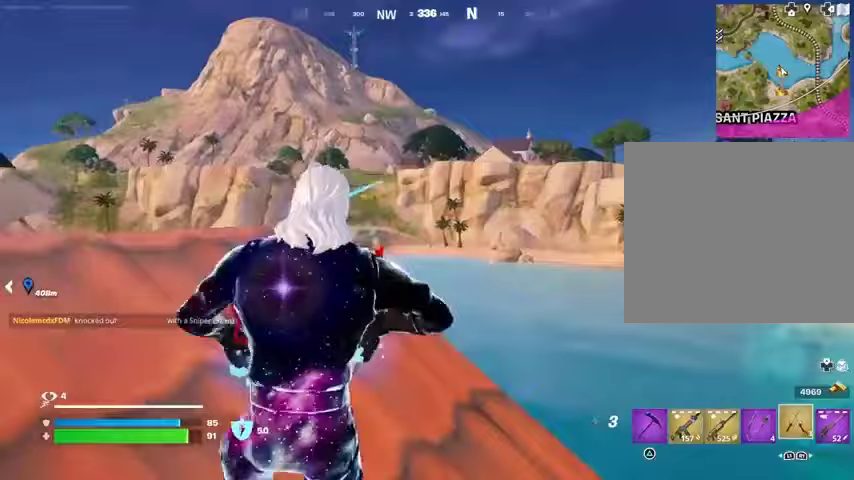
Gameplay with a controller (PlayStation layout); each line is a JSON object with the inputs held at the frame after it. "events" lists button and stick changes between this image and that frame as [ms after this image, input, new state], when the widget could be followed in between.
{"buttons": [], "left_stick": "left", "right_stick": "left", "events": [[267, "right_stick", "left"], [367, "left_stick", "left"]]}
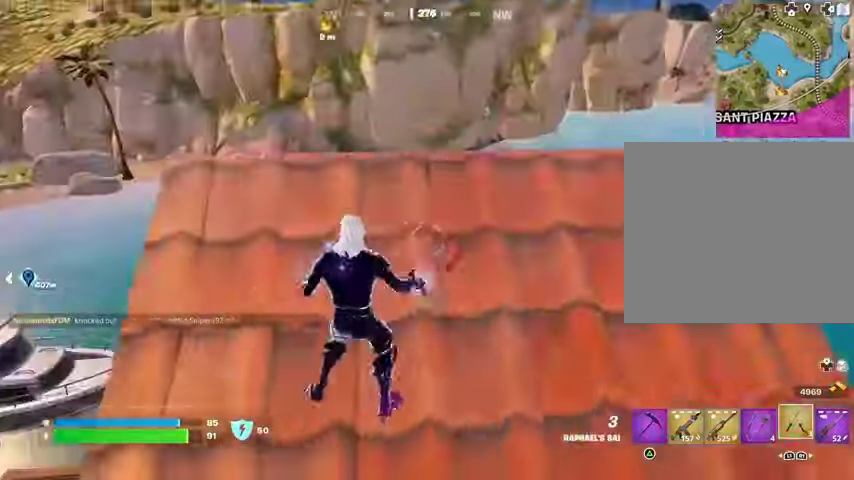
{"buttons": ["R1"], "left_stick": "right", "right_stick": "center", "events": [[33, "right_stick", "center"], [333, "left_stick", "right"], [433, "R1", "down"]]}
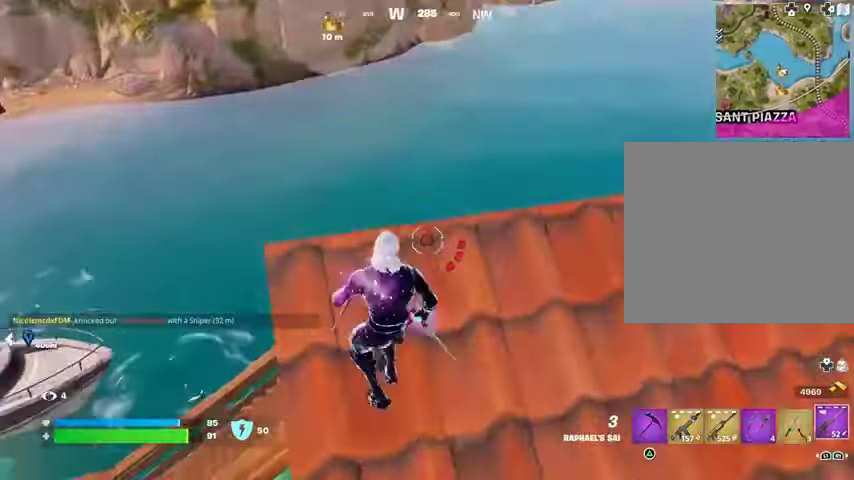
{"buttons": [], "left_stick": "right", "right_stick": "center", "events": [[67, "R1", "up"], [267, "right_stick", "up-right"], [467, "right_stick", "center"]]}
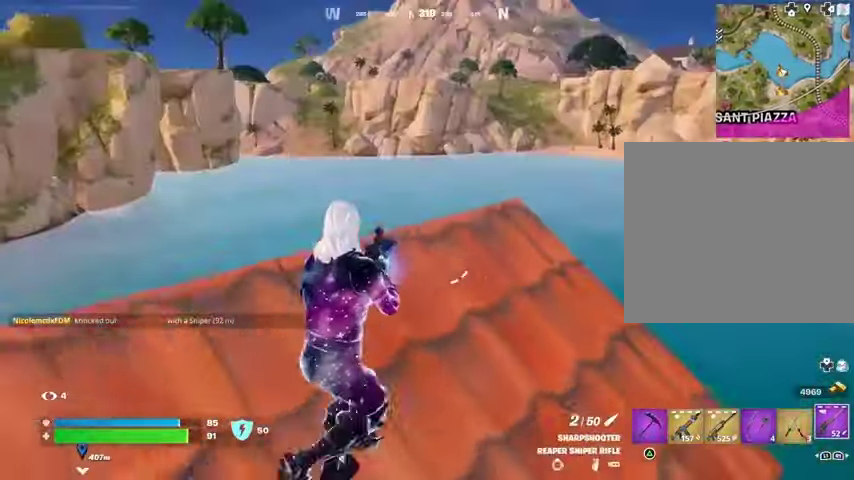
{"buttons": ["L2"], "left_stick": "up", "right_stick": "center", "events": [[133, "right_stick", "up-right"], [233, "right_stick", "center"], [267, "L2", "down"], [267, "left_stick", "up-right"], [500, "left_stick", "up"]]}
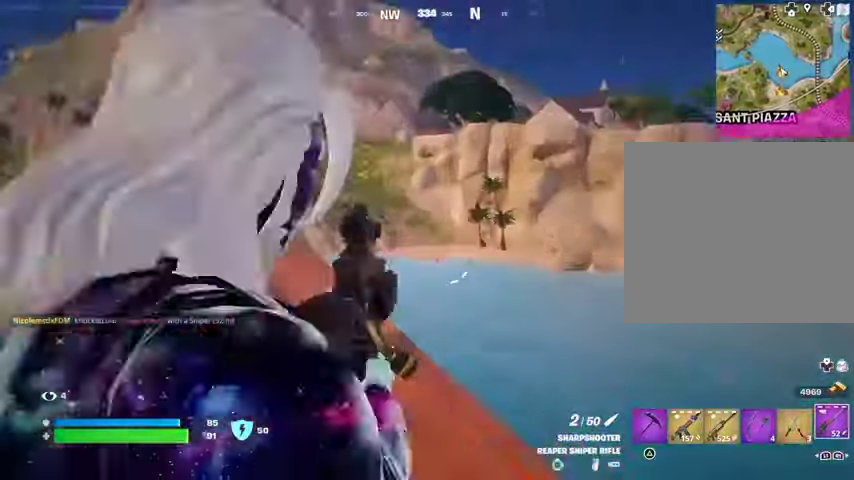
{"buttons": ["L2"], "left_stick": "up-left", "right_stick": "center", "events": [[33, "right_stick", "down"], [133, "left_stick", "center"], [200, "right_stick", "center"], [233, "left_stick", "down"], [300, "left_stick", "center"], [467, "left_stick", "up-left"]]}
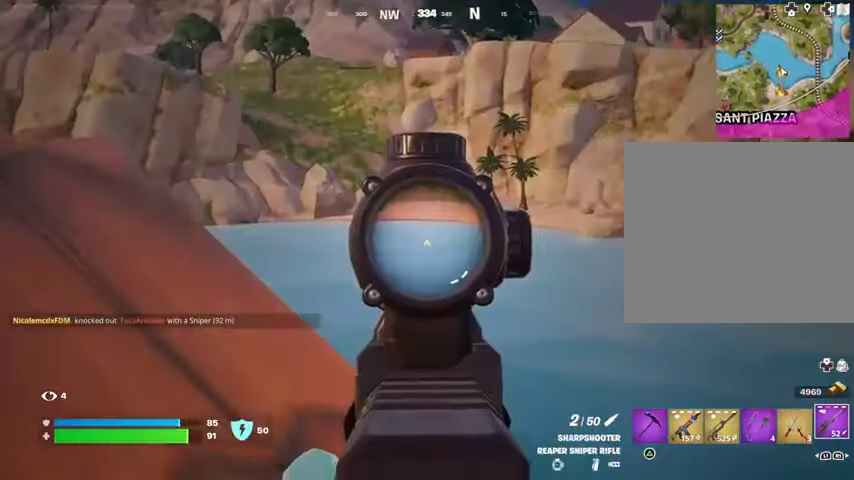
{"buttons": ["L2"], "left_stick": "up-left", "right_stick": "up-left", "events": [[500, "right_stick", "up-left"]]}
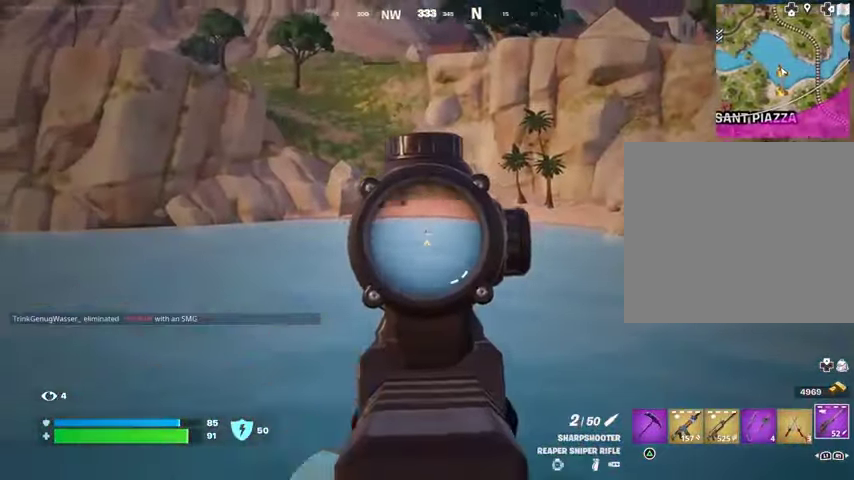
{"buttons": [], "left_stick": "down-left", "right_stick": "down-left", "events": [[100, "L2", "up"], [100, "L3", "down"], [100, "R2", "down"], [100, "right_stick", "center"], [167, "R2", "up"], [167, "right_stick", "down"], [200, "L3", "up"], [267, "left_stick", "down-right"], [467, "left_stick", "down-left"], [467, "right_stick", "down-left"]]}
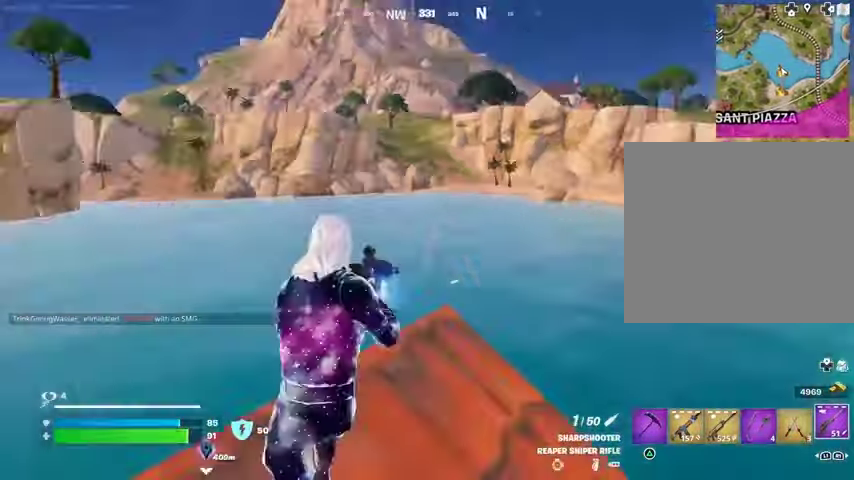
{"buttons": [], "left_stick": "up", "right_stick": "center", "events": [[133, "left_stick", "up-left"], [233, "left_stick", "up"], [267, "R1", "down"], [400, "R1", "up"], [400, "right_stick", "center"]]}
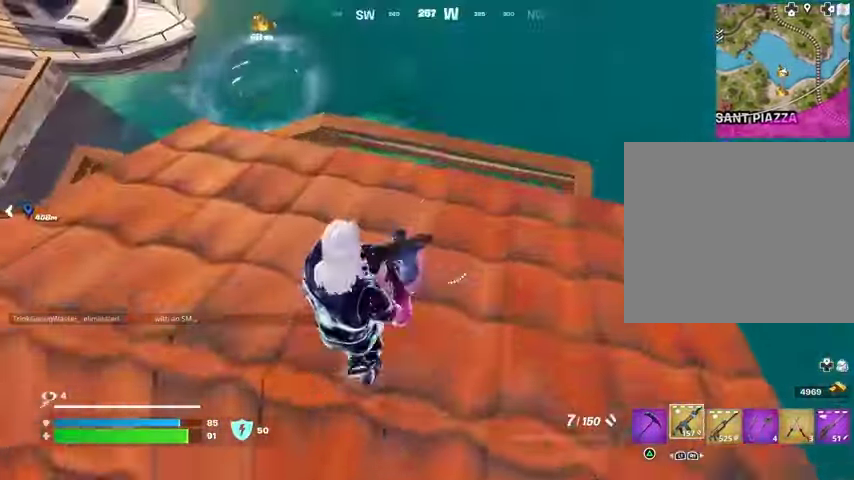
{"buttons": [], "left_stick": "left", "right_stick": "up", "events": [[100, "right_stick", "left"], [200, "L3", "down"], [300, "L3", "up"], [400, "left_stick", "left"], [467, "right_stick", "up"]]}
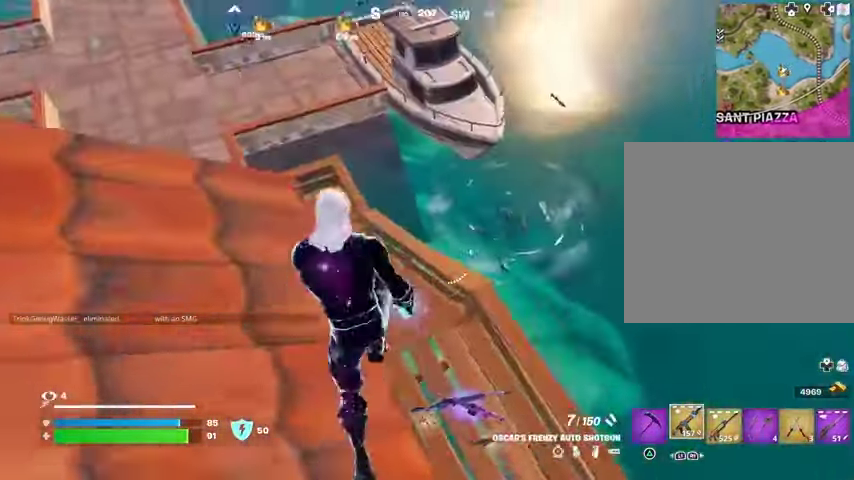
{"buttons": [], "left_stick": "right", "right_stick": "down", "events": [[33, "right_stick", "center"], [333, "left_stick", "down-right"], [433, "right_stick", "down"], [467, "left_stick", "right"]]}
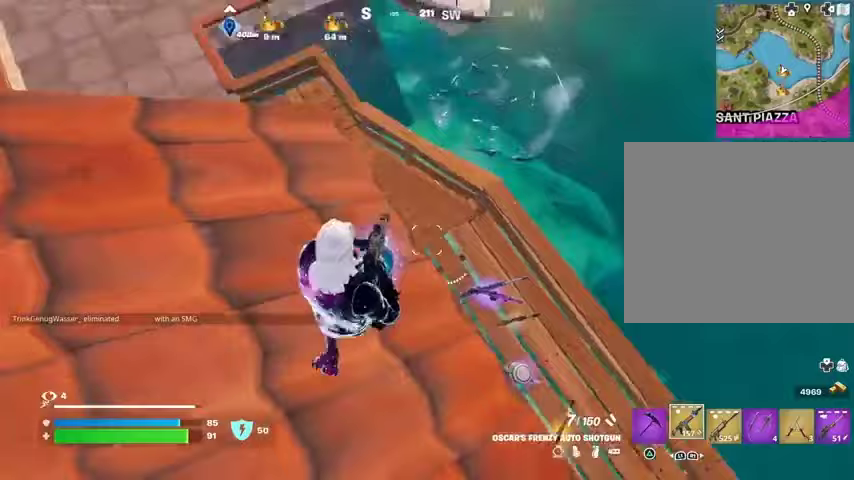
{"buttons": [], "left_stick": "down-left", "right_stick": "center", "events": [[67, "right_stick", "center"], [133, "left_stick", "up"], [233, "CROSS", "down"], [267, "CROSS", "up"], [267, "left_stick", "down-left"]]}
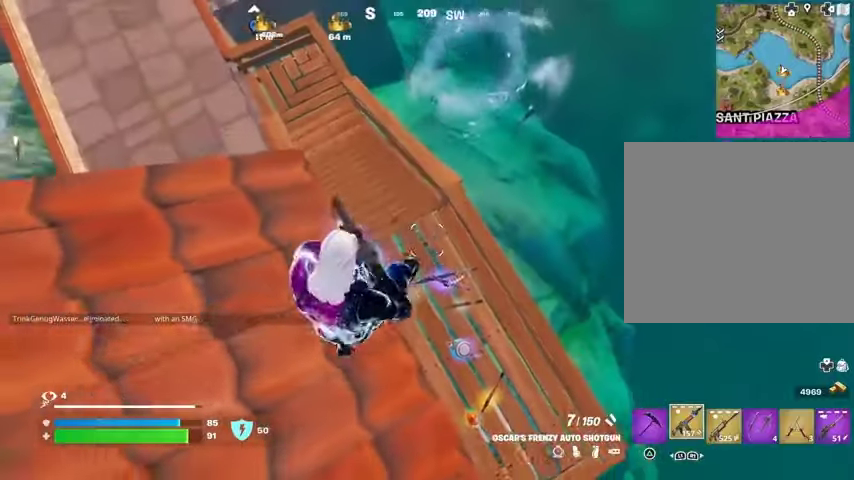
{"buttons": [], "left_stick": "right", "right_stick": "center", "events": [[167, "left_stick", "down-right"], [267, "left_stick", "right"], [400, "right_stick", "right"], [500, "right_stick", "center"]]}
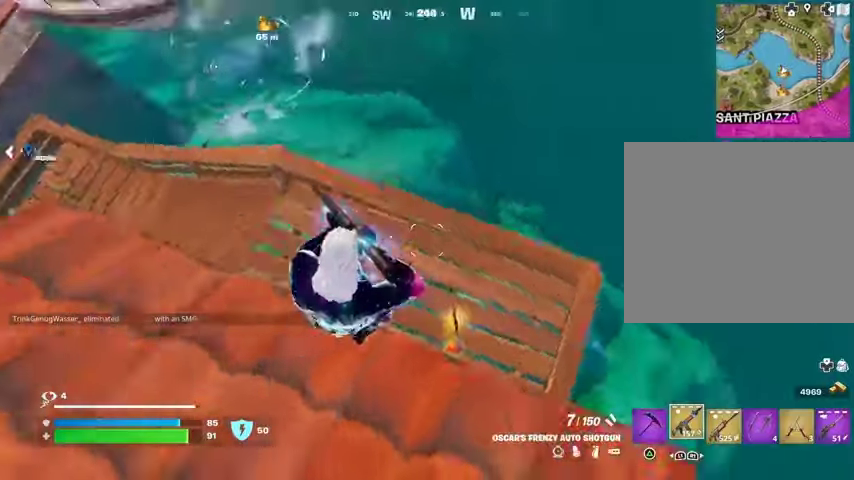
{"buttons": [], "left_stick": "left", "right_stick": "center", "events": [[167, "right_stick", "down-left"], [267, "right_stick", "left"], [300, "left_stick", "down-left"], [400, "right_stick", "center"], [433, "left_stick", "left"]]}
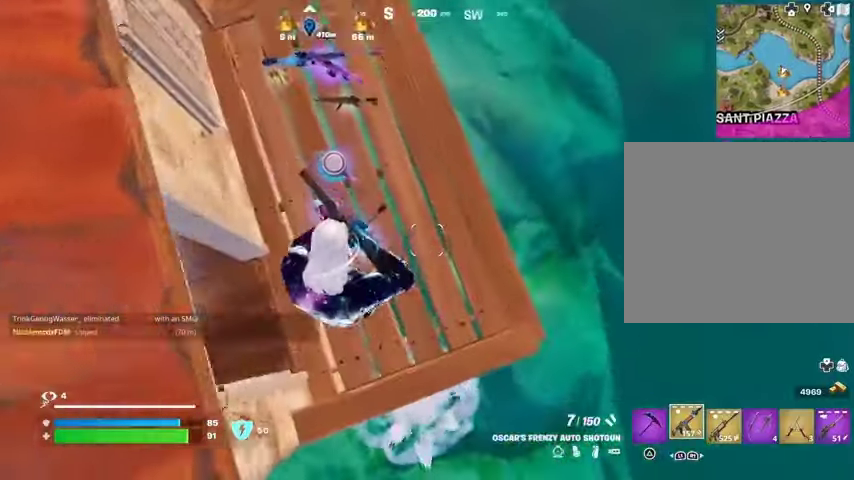
{"buttons": [], "left_stick": "down-left", "right_stick": "left", "events": [[233, "right_stick", "up"], [267, "left_stick", "down"], [300, "right_stick", "center"], [333, "CROSS", "down"], [400, "CROSS", "up"], [433, "right_stick", "left"], [500, "left_stick", "down-left"]]}
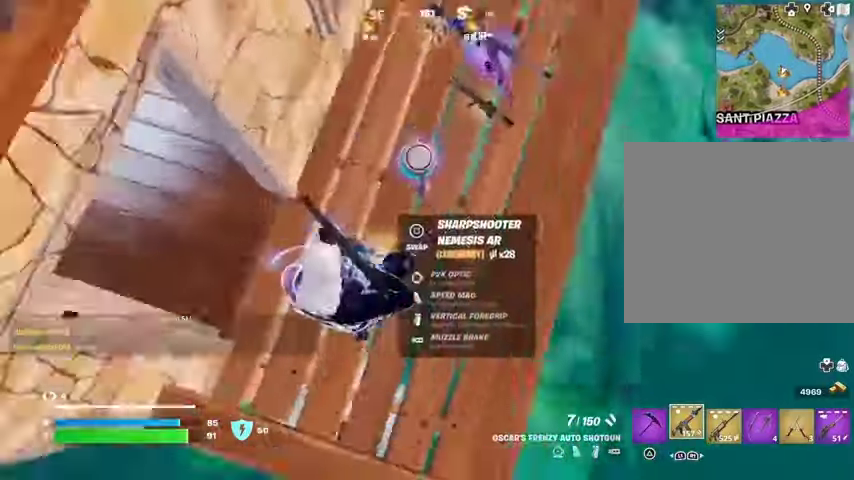
{"buttons": [], "left_stick": "up", "right_stick": "left", "events": [[100, "left_stick", "left"], [333, "left_stick", "up"]]}
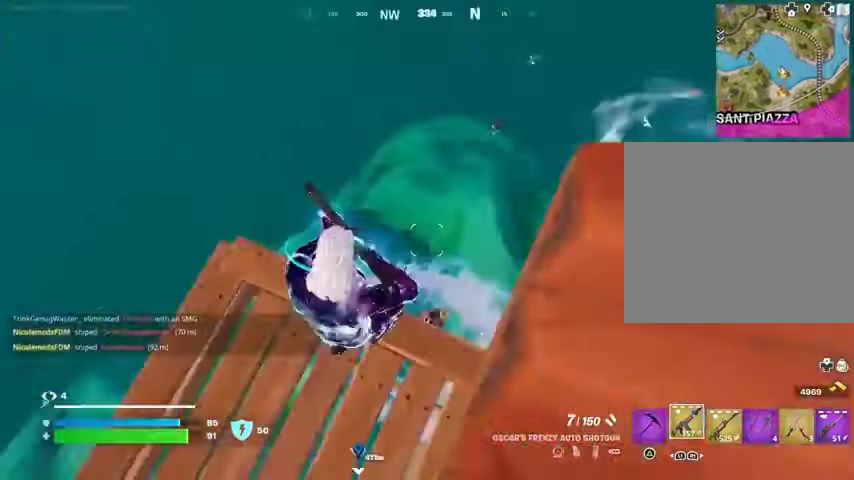
{"buttons": [], "left_stick": "down-left", "right_stick": "center", "events": [[33, "left_stick", "up-right"], [200, "left_stick", "down-right"], [333, "left_stick", "down-left"], [400, "right_stick", "center"]]}
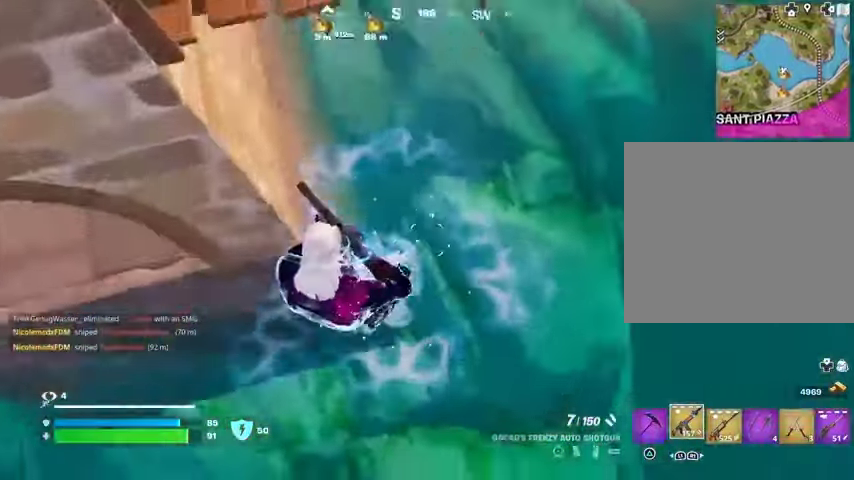
{"buttons": ["CROSS"], "left_stick": "down", "right_stick": "center", "events": [[33, "left_stick", "down"], [33, "right_stick", "left"], [133, "right_stick", "up"], [367, "left_stick", "down-left"], [400, "right_stick", "center"], [467, "CROSS", "down"], [467, "left_stick", "down"]]}
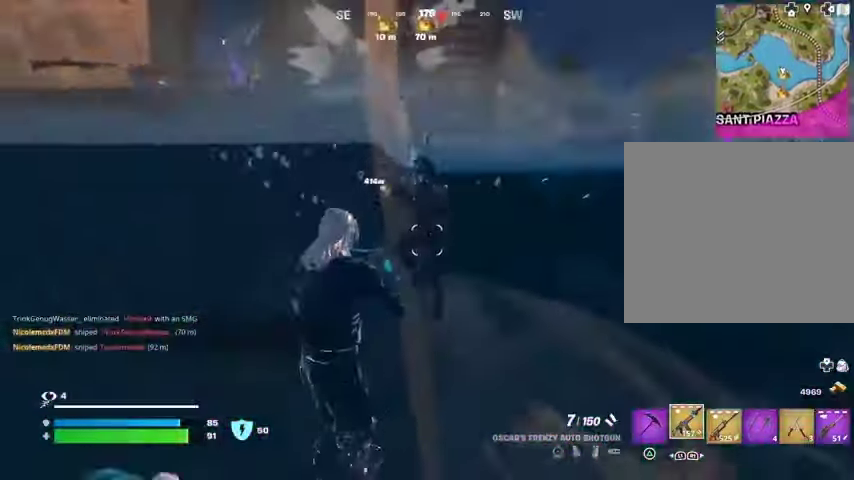
{"buttons": [], "left_stick": "down", "right_stick": "down", "events": [[33, "CROSS", "up"], [100, "right_stick", "down"], [167, "R1", "down"], [167, "R2", "down"], [167, "right_stick", "center"], [233, "R1", "up"], [233, "R2", "up"], [467, "right_stick", "down"]]}
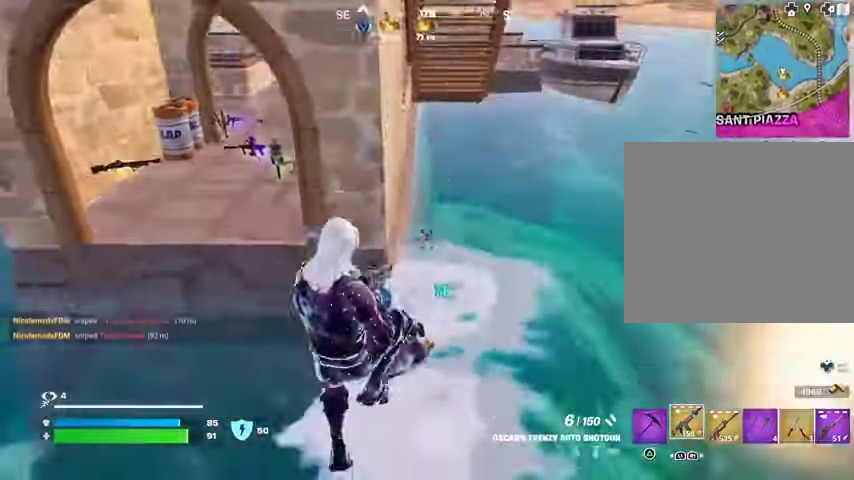
{"buttons": ["R2"], "left_stick": "down-left", "right_stick": "up-left", "events": [[67, "R2", "down"], [100, "left_stick", "down-left"], [133, "R2", "up"], [133, "right_stick", "center"], [200, "right_stick", "up"], [367, "right_stick", "center"], [433, "right_stick", "down-left"], [500, "R2", "down"], [500, "right_stick", "up-left"]]}
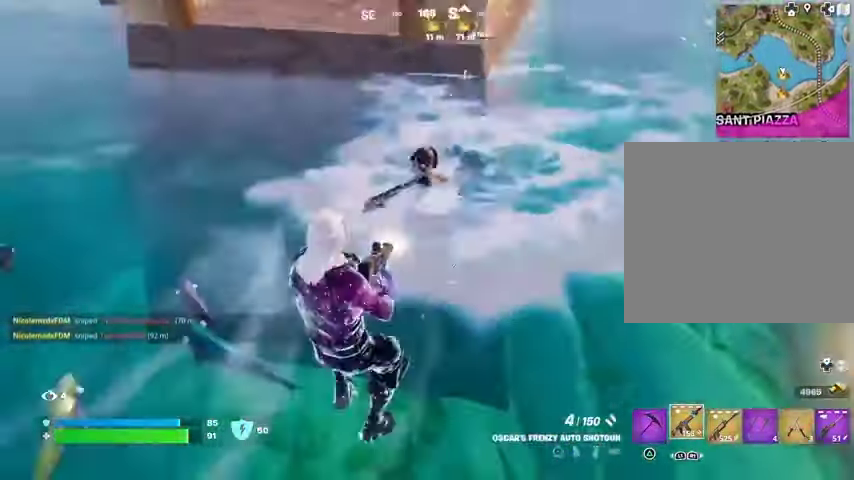
{"buttons": [], "left_stick": "left", "right_stick": "center", "events": [[100, "R2", "up"], [100, "left_stick", "left"], [100, "right_stick", "center"], [367, "right_stick", "up"], [433, "R2", "down"], [467, "right_stick", "center"], [500, "R2", "up"]]}
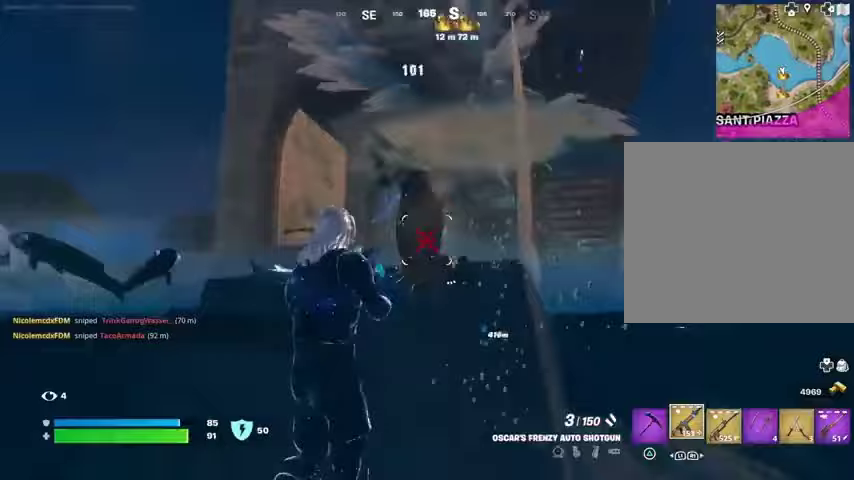
{"buttons": [], "left_stick": "up", "right_stick": "center", "events": [[67, "L1", "down"], [100, "left_stick", "up-left"], [100, "right_stick", "down-left"], [167, "L1", "up"], [333, "L3", "down"], [367, "right_stick", "center"], [433, "L3", "up"], [433, "left_stick", "up"]]}
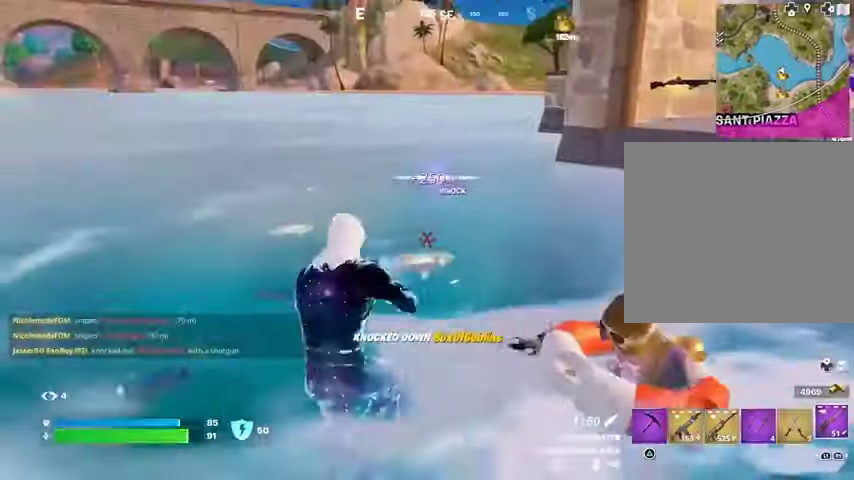
{"buttons": [], "left_stick": "up", "right_stick": "center", "events": [[67, "right_stick", "right"], [267, "right_stick", "center"]]}
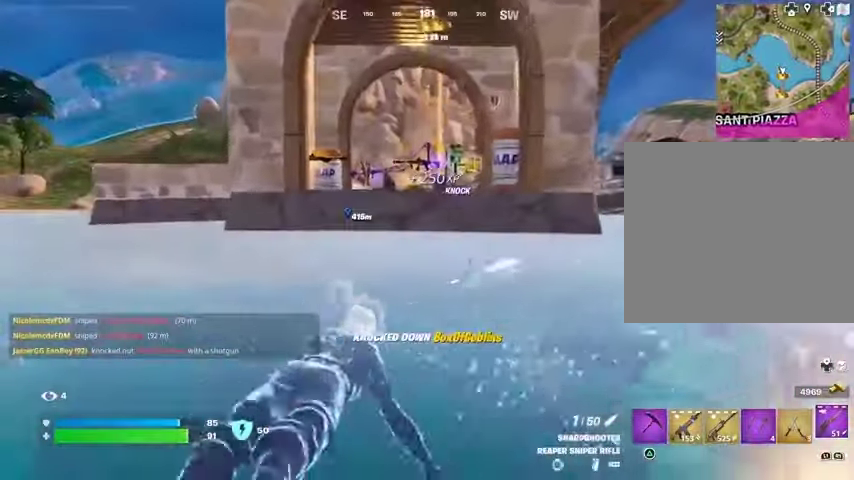
{"buttons": [], "left_stick": "up", "right_stick": "center", "events": []}
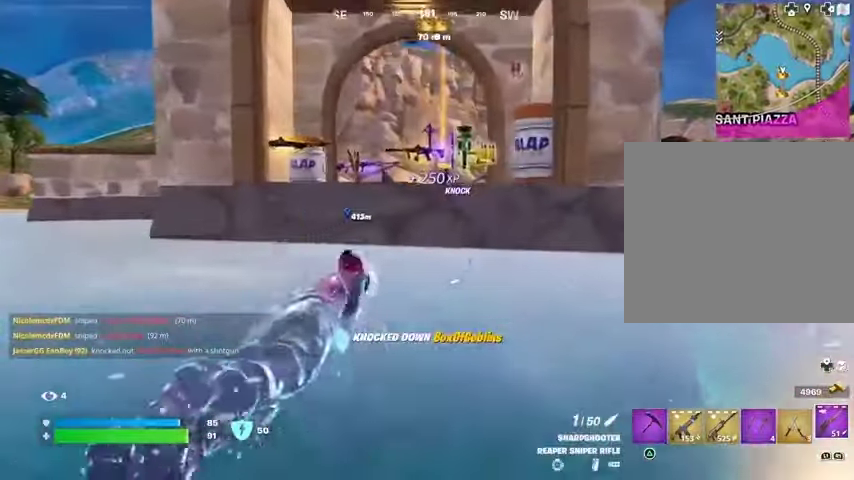
{"buttons": [], "left_stick": "left", "right_stick": "right", "events": [[33, "CROSS", "down"], [100, "CROSS", "up"], [233, "right_stick", "right"], [267, "left_stick", "up-left"], [367, "left_stick", "left"]]}
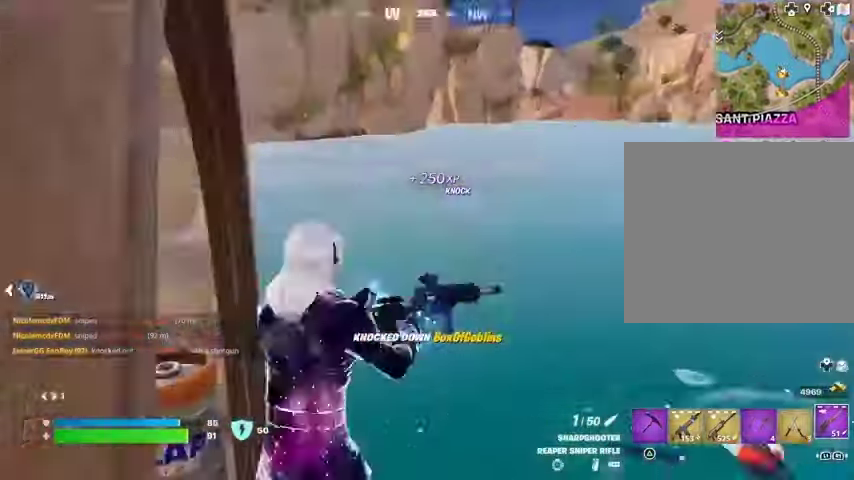
{"buttons": ["R3"], "left_stick": "left", "right_stick": "center", "events": [[33, "R3", "down"], [67, "left_stick", "down-left"], [100, "R3", "up"], [100, "right_stick", "center"], [167, "right_stick", "right"], [233, "left_stick", "left"], [233, "right_stick", "center"], [500, "R3", "down"]]}
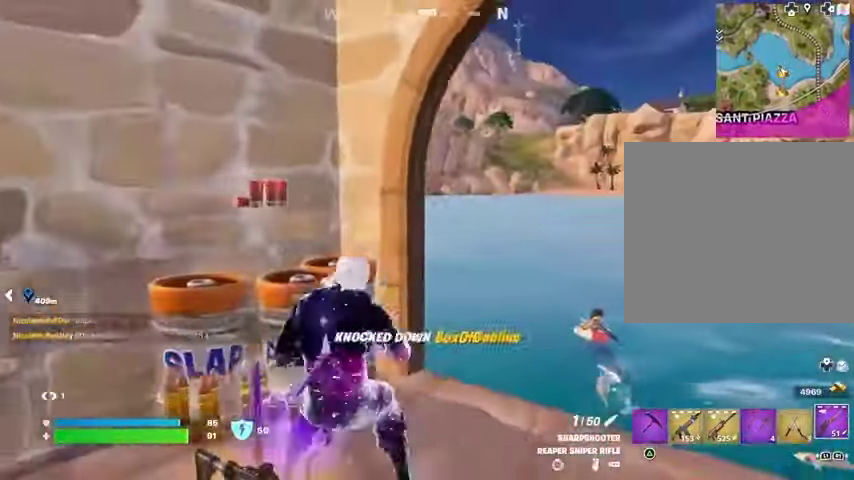
{"buttons": [], "left_stick": "right", "right_stick": "center", "events": [[100, "R3", "up"], [200, "R3", "down"], [233, "left_stick", "down"], [300, "R3", "up"], [333, "left_stick", "right"]]}
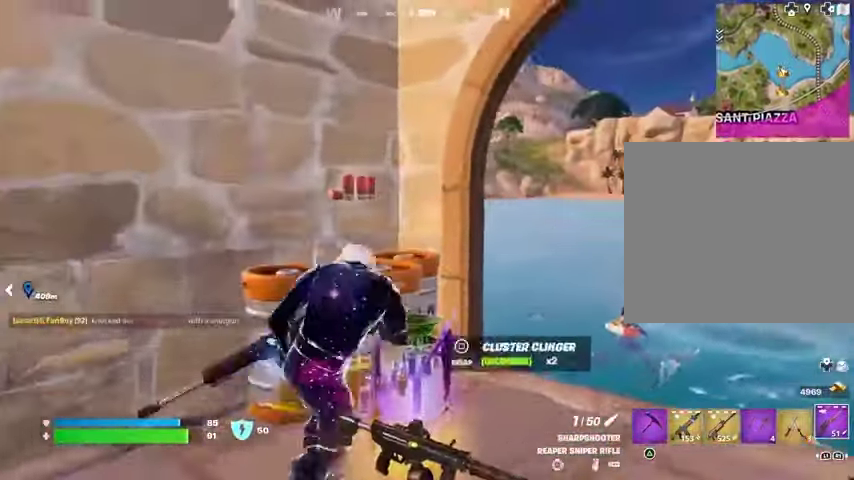
{"buttons": ["L2"], "left_stick": "right", "right_stick": "center", "events": [[300, "L2", "down"]]}
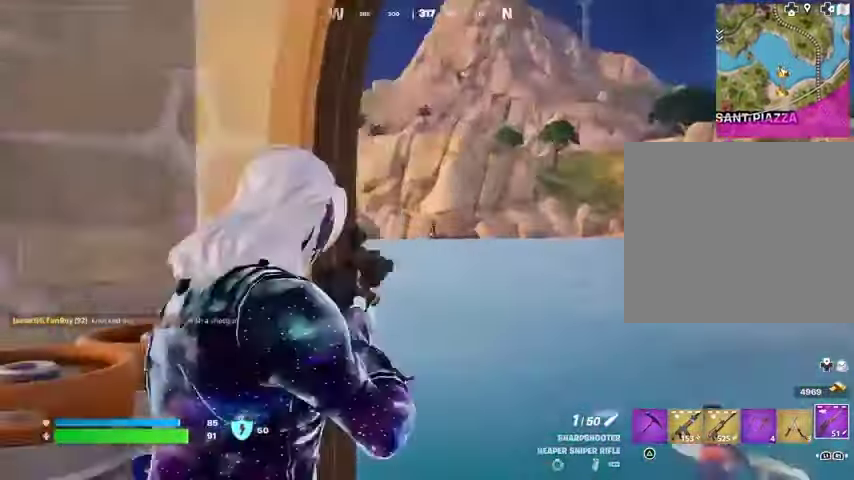
{"buttons": ["L3"], "left_stick": "left", "right_stick": "down", "events": [[67, "right_stick", "up-right"], [133, "left_stick", "down"], [167, "right_stick", "center"], [333, "left_stick", "left"], [400, "R2", "down"], [433, "L2", "up"], [433, "right_stick", "down"], [467, "R2", "up"], [500, "L3", "down"]]}
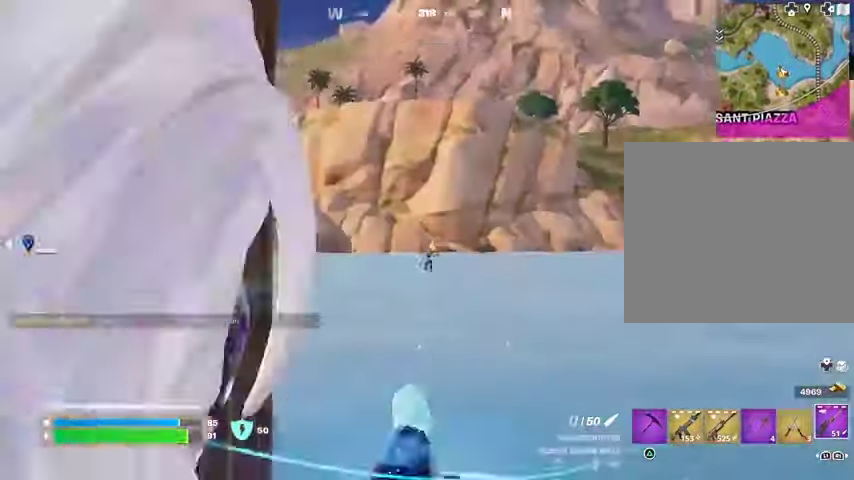
{"buttons": [], "left_stick": "right", "right_stick": "center", "events": [[67, "L3", "up"], [100, "R1", "down"], [100, "right_stick", "center"], [167, "R1", "up"], [200, "R1", "down"], [233, "left_stick", "right"], [300, "R1", "up"]]}
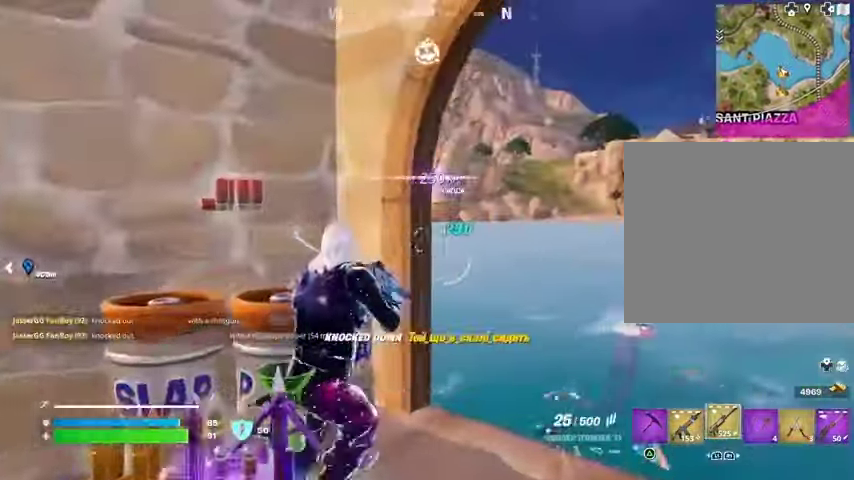
{"buttons": ["L1"], "left_stick": "left", "right_stick": "left", "events": [[33, "L2", "down"], [233, "R2", "down"], [333, "L2", "up"], [333, "left_stick", "down"], [367, "R2", "up"], [367, "right_stick", "down"], [433, "left_stick", "left"], [467, "L1", "down"], [467, "right_stick", "left"]]}